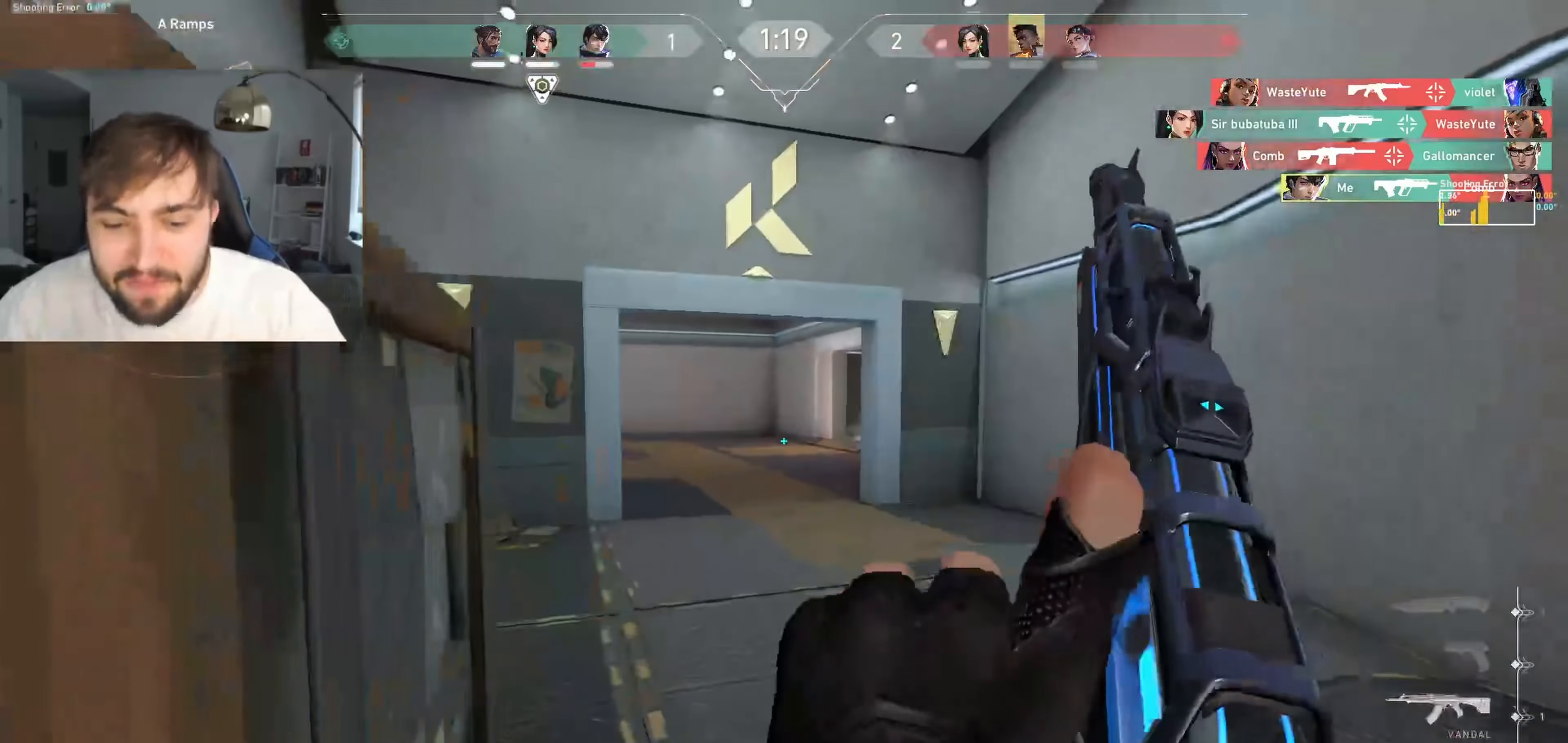
Gameplay with keyboard; each line is a JSON object with the keys held at the frame after it. "events" lists presses ("down") and releases ("up") of "a", "ctrl", "d", "e", "q", "s", "shift", "space" and "w" between this image and that frame as [ms after this image, input, new state], when the widget could be followed in between. No other keys are recorded. Mouse input is not recorded.
{"keys": ["d", "w"], "events": [[117, "a", "down"], [217, "a", "up"], [350, "d", "down"]]}
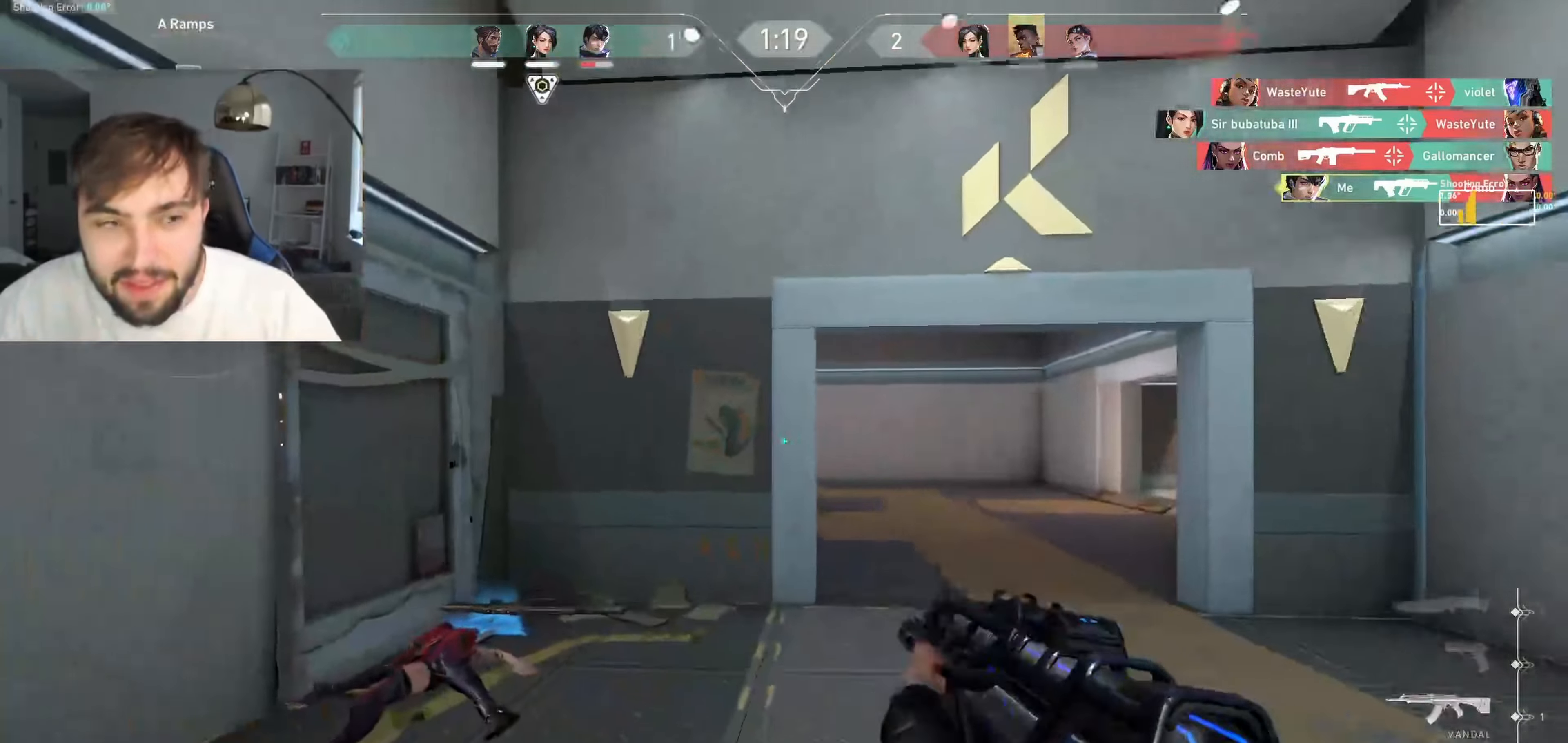
{"keys": ["w"], "events": [[250, "d", "up"]]}
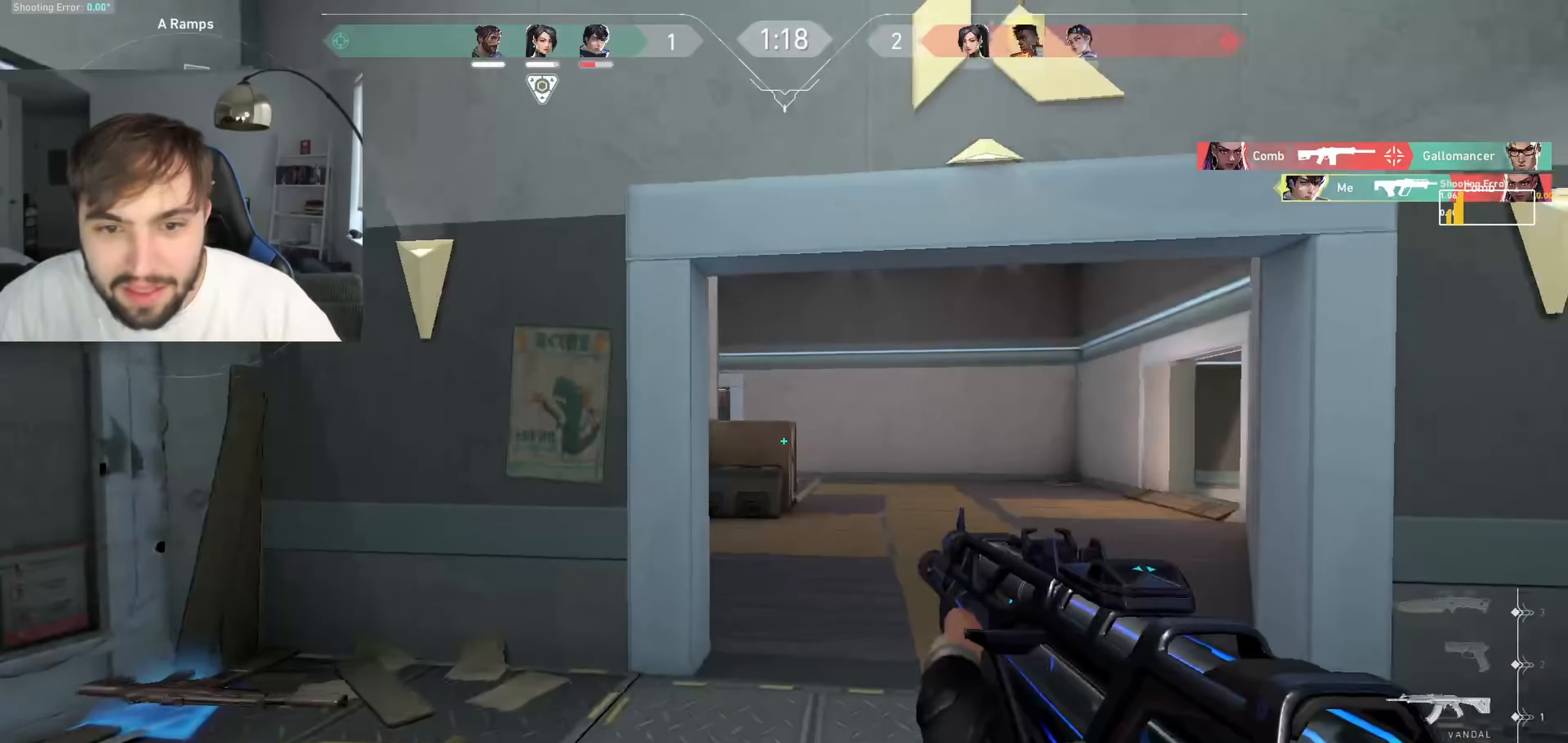
{"keys": ["w"], "events": []}
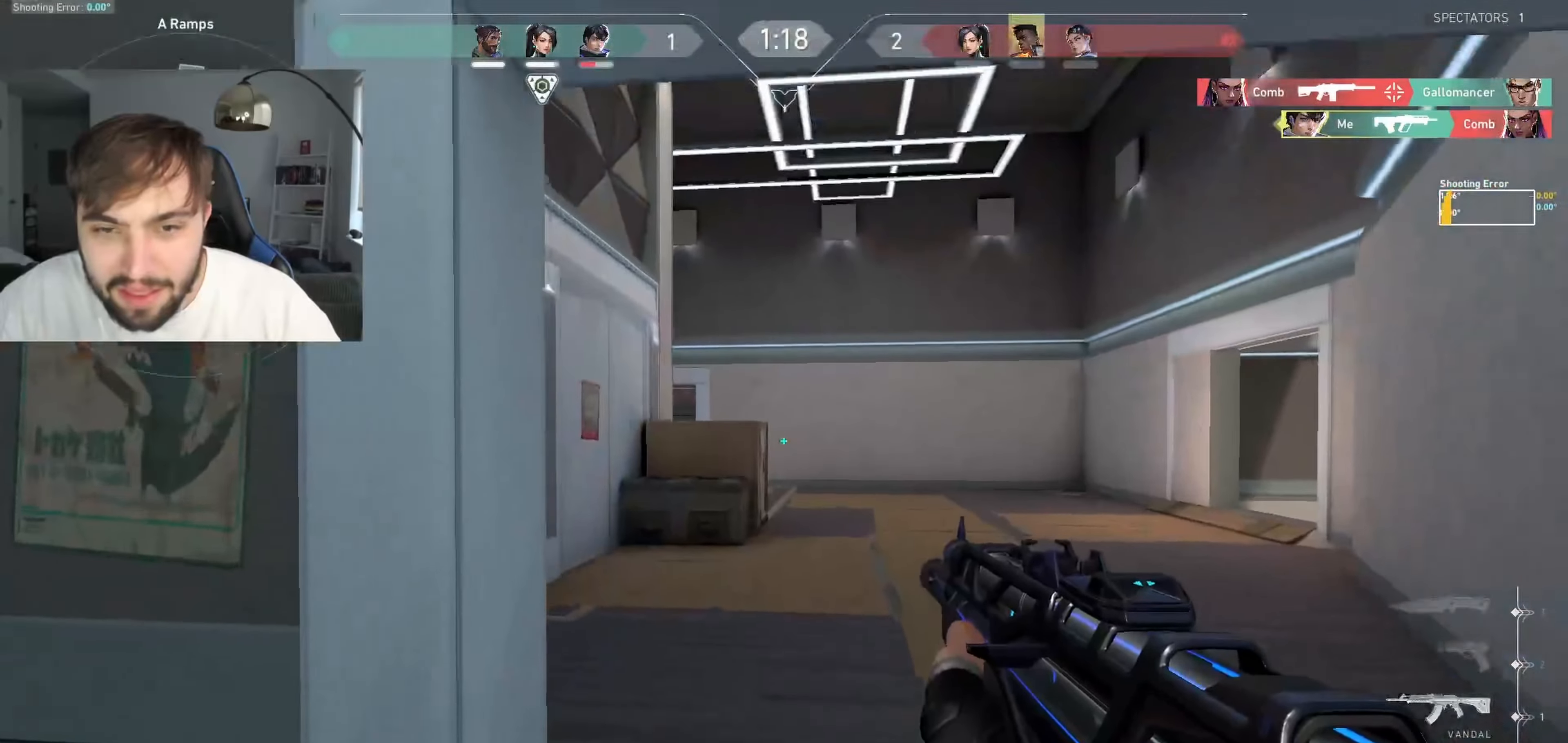
{"keys": ["w"], "events": [[133, "d", "down"], [433, "d", "up"]]}
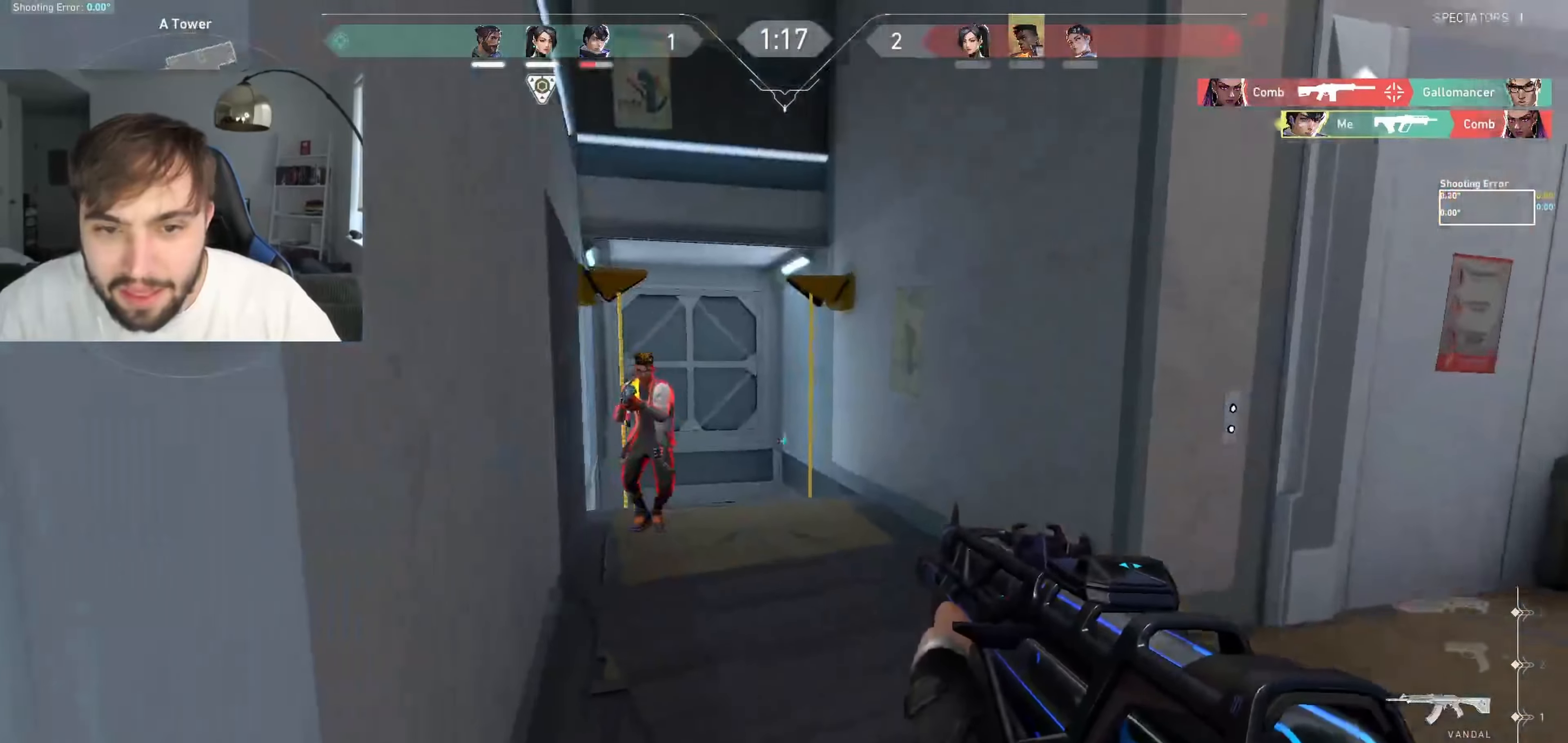
{"keys": ["d", "space", "w"], "events": [[217, "d", "down"], [467, "space", "down"]]}
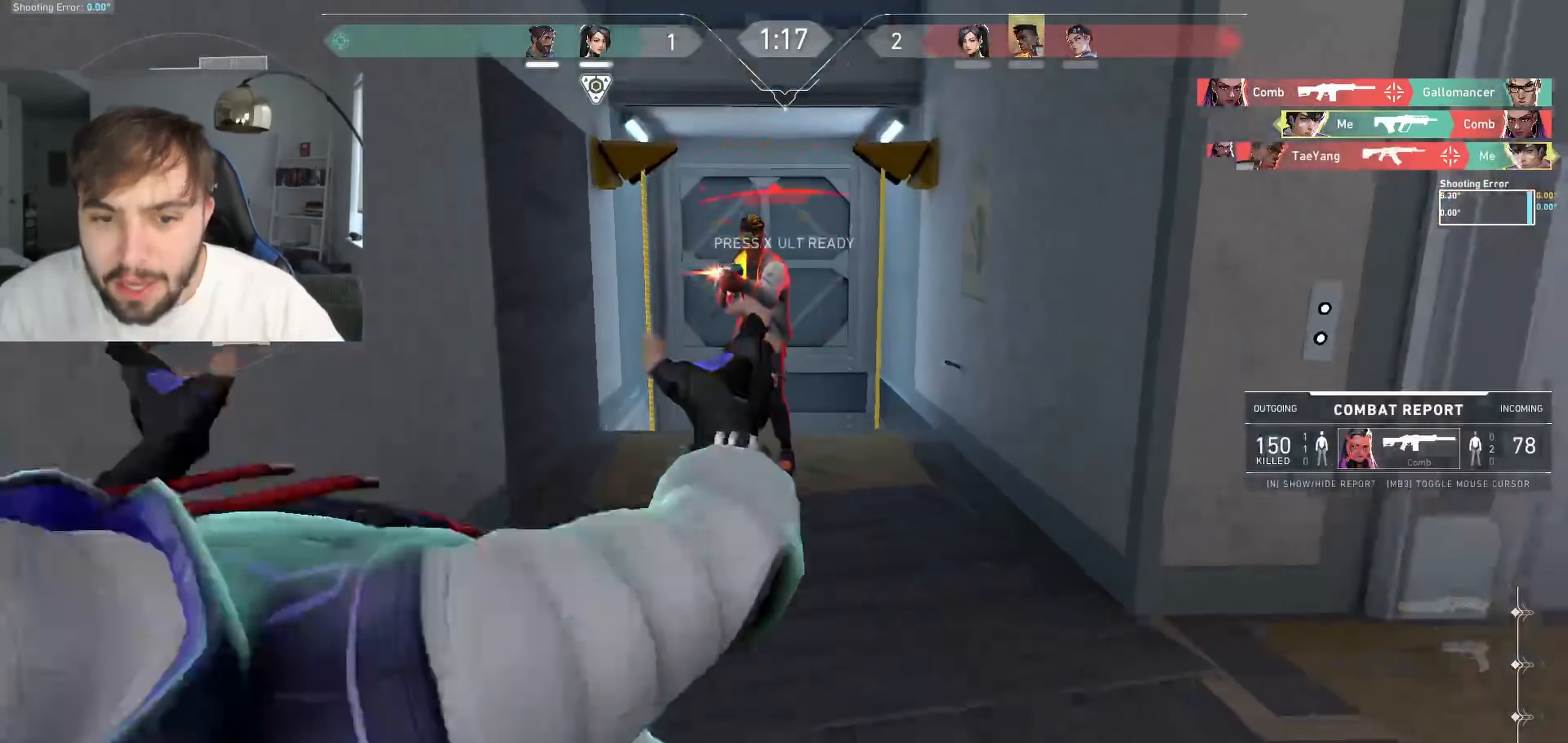
{"keys": [], "events": [[100, "space", "up"], [150, "d", "up"], [167, "w", "up"]]}
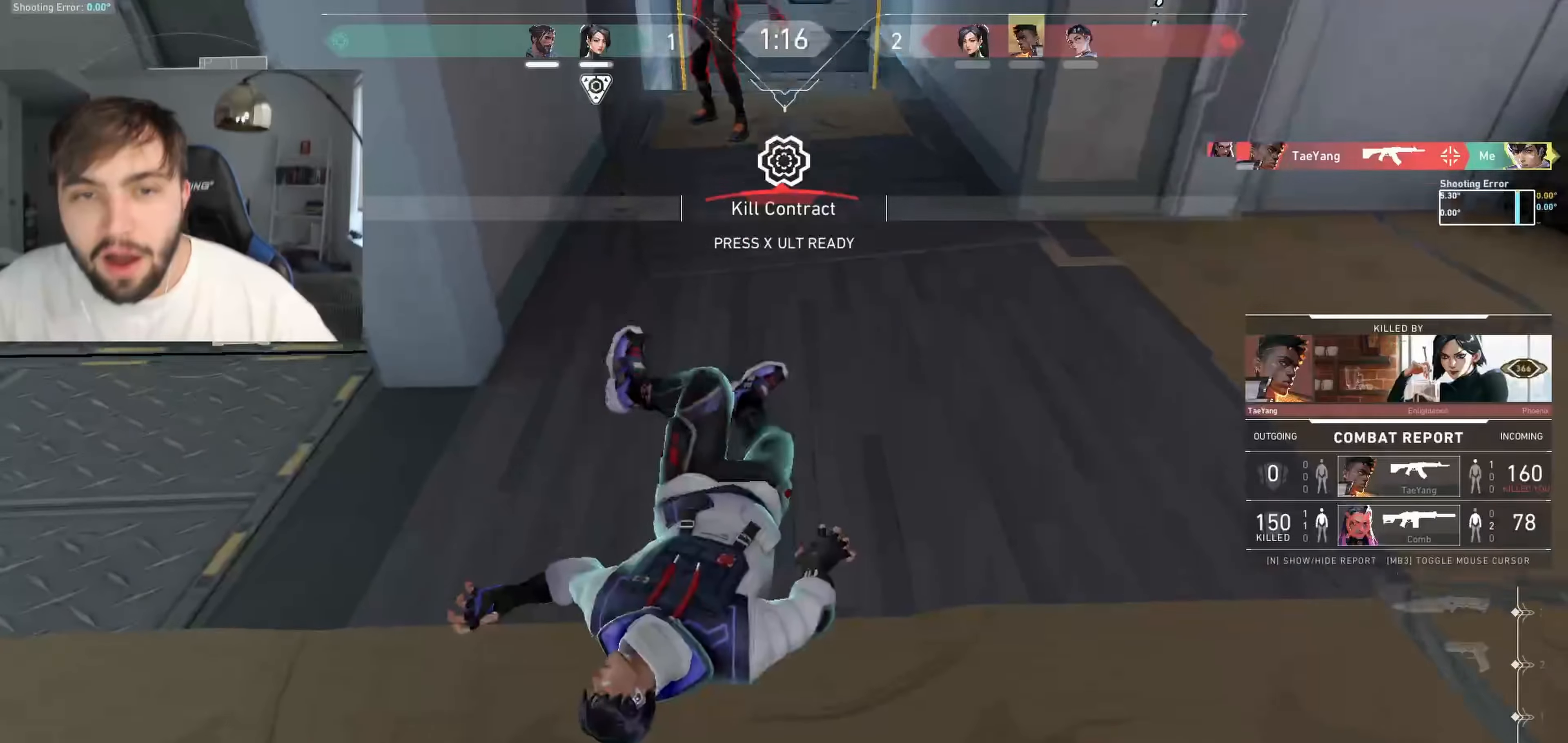
{"keys": [], "events": []}
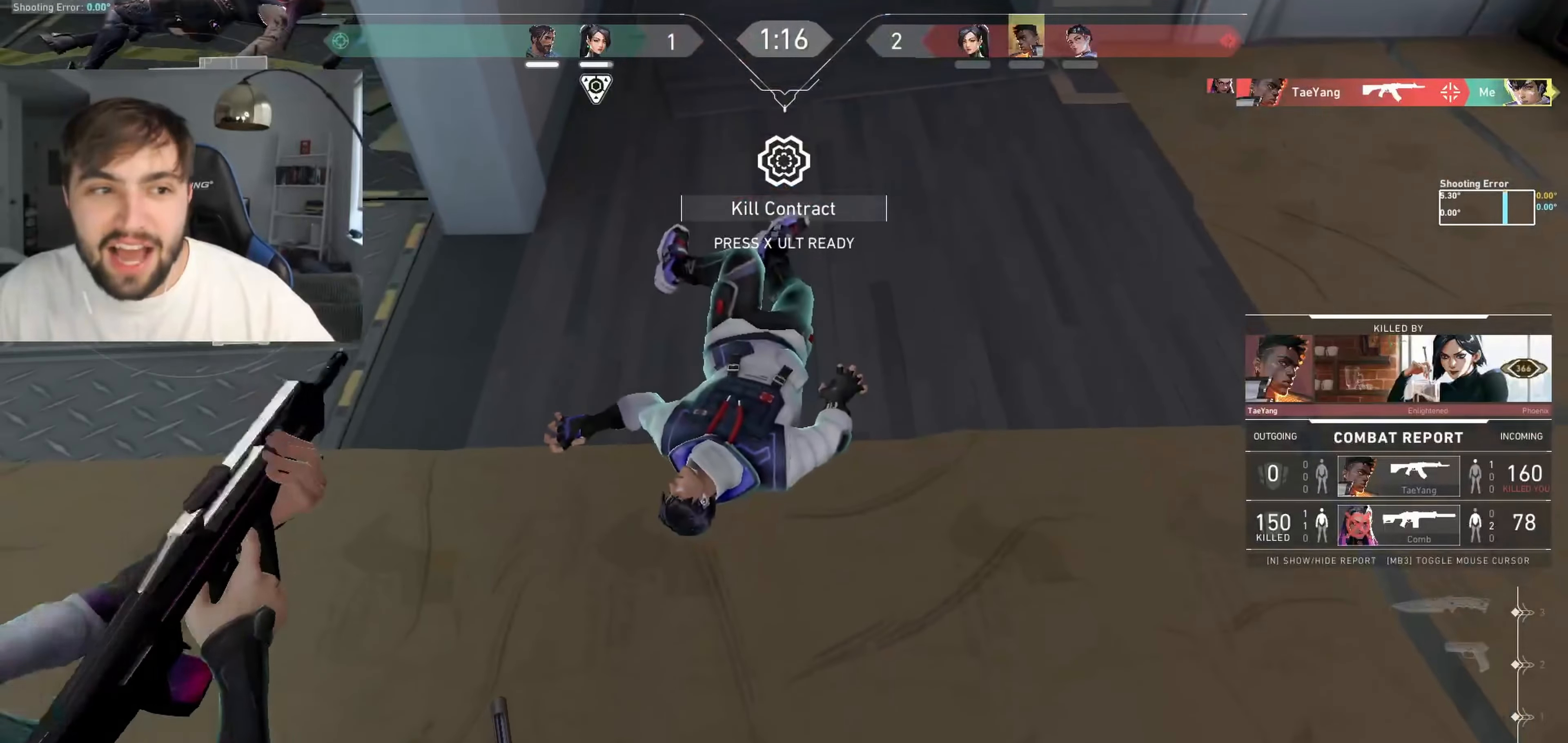
{"keys": [], "events": []}
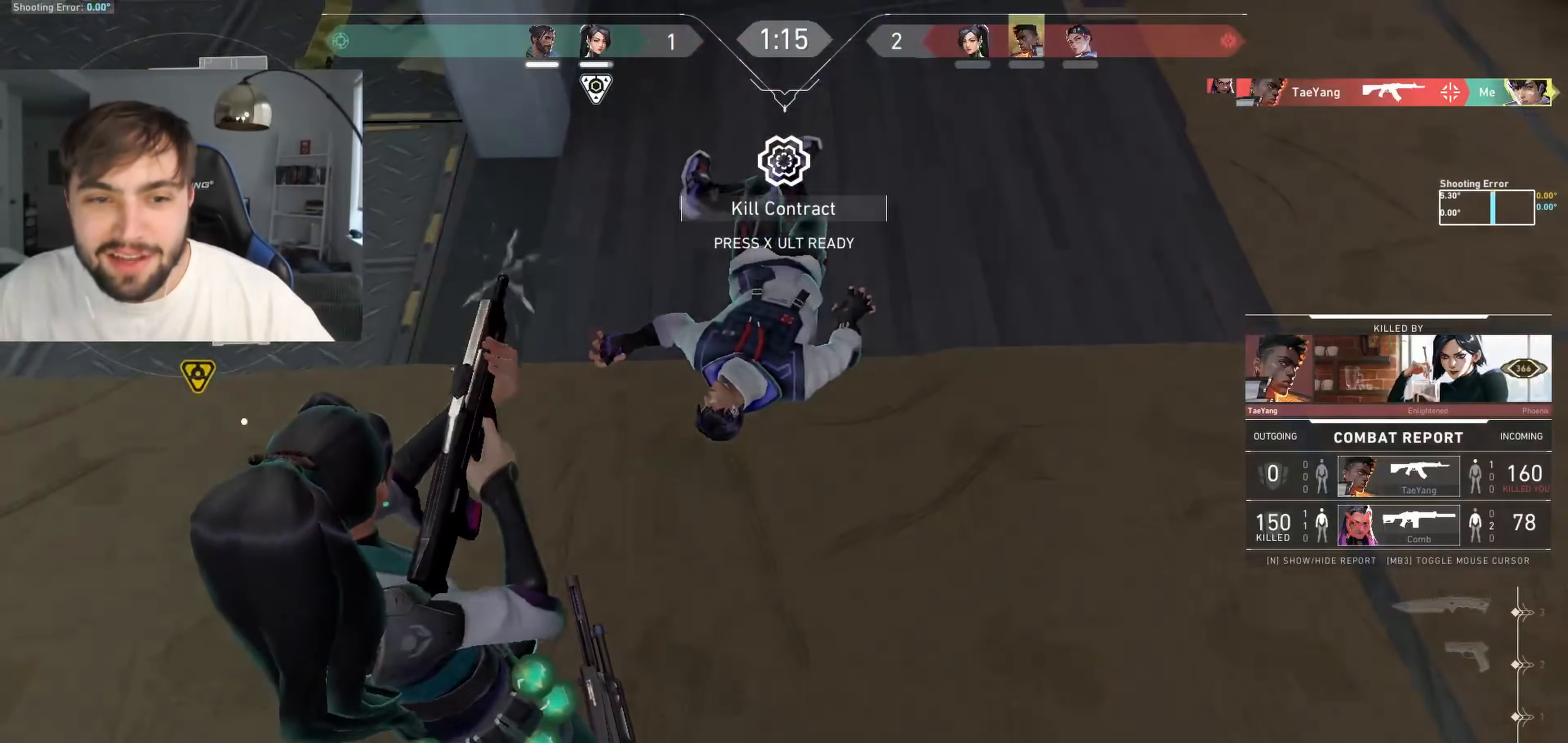
{"keys": [], "events": []}
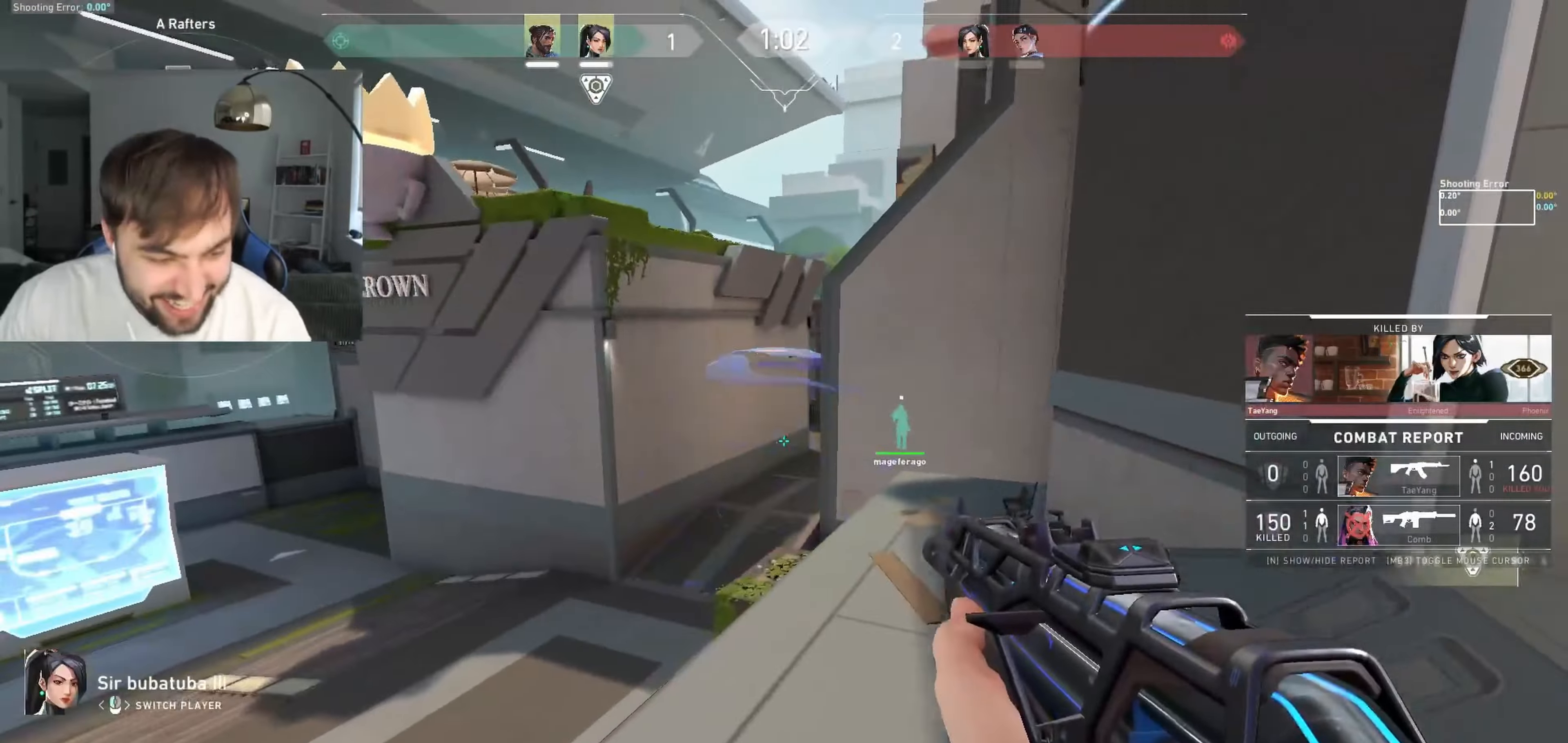
{"keys": [], "events": []}
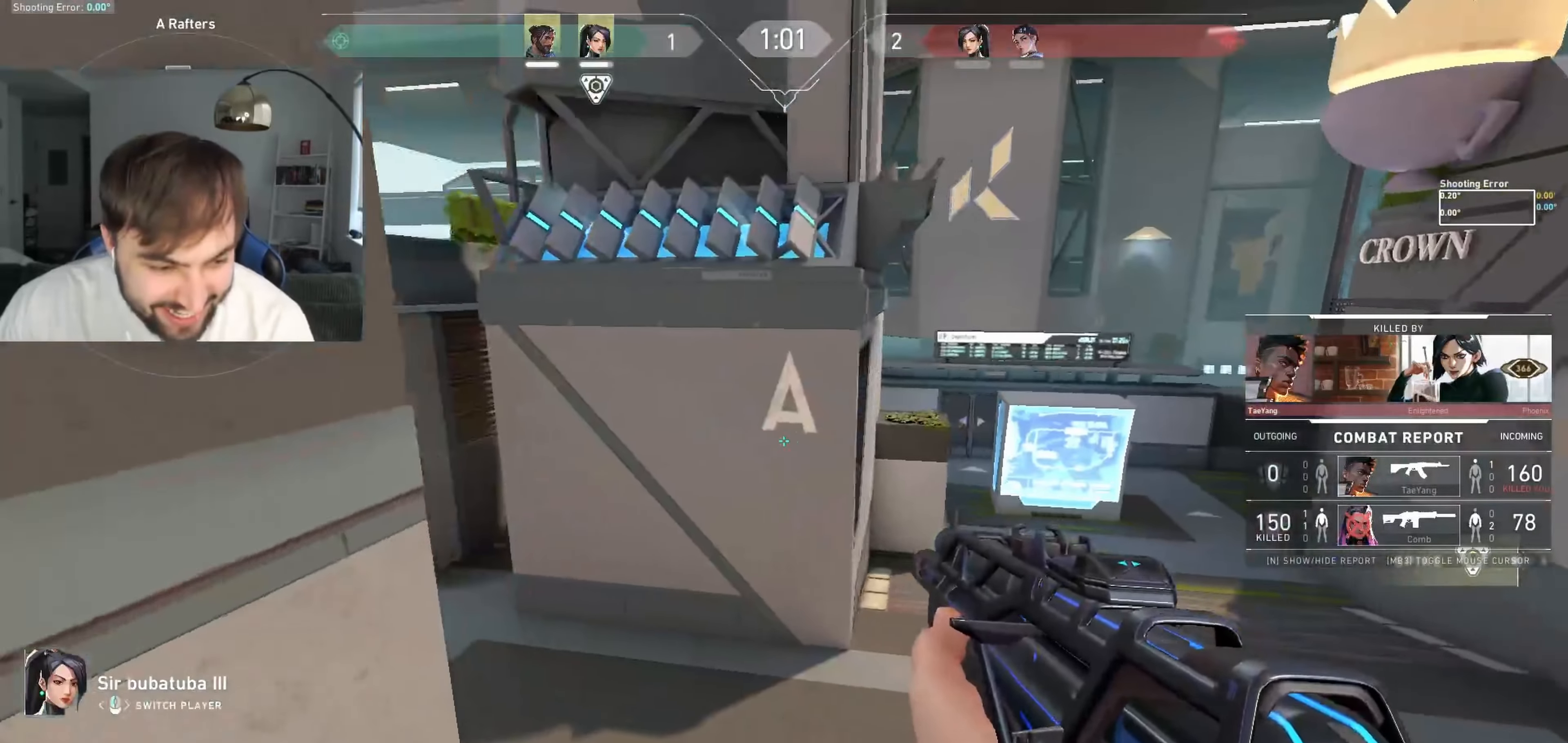
{"keys": [], "events": []}
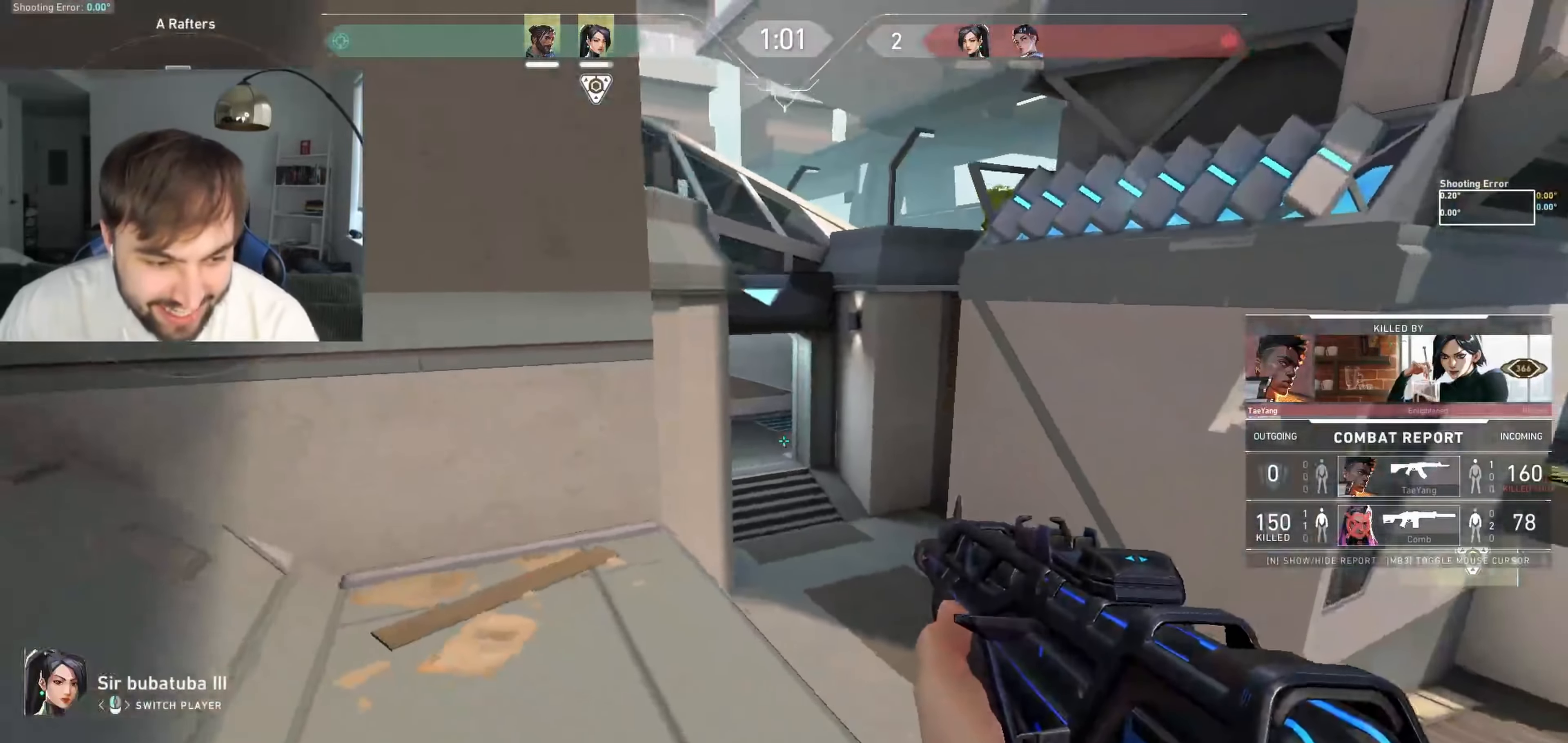
{"keys": [], "events": []}
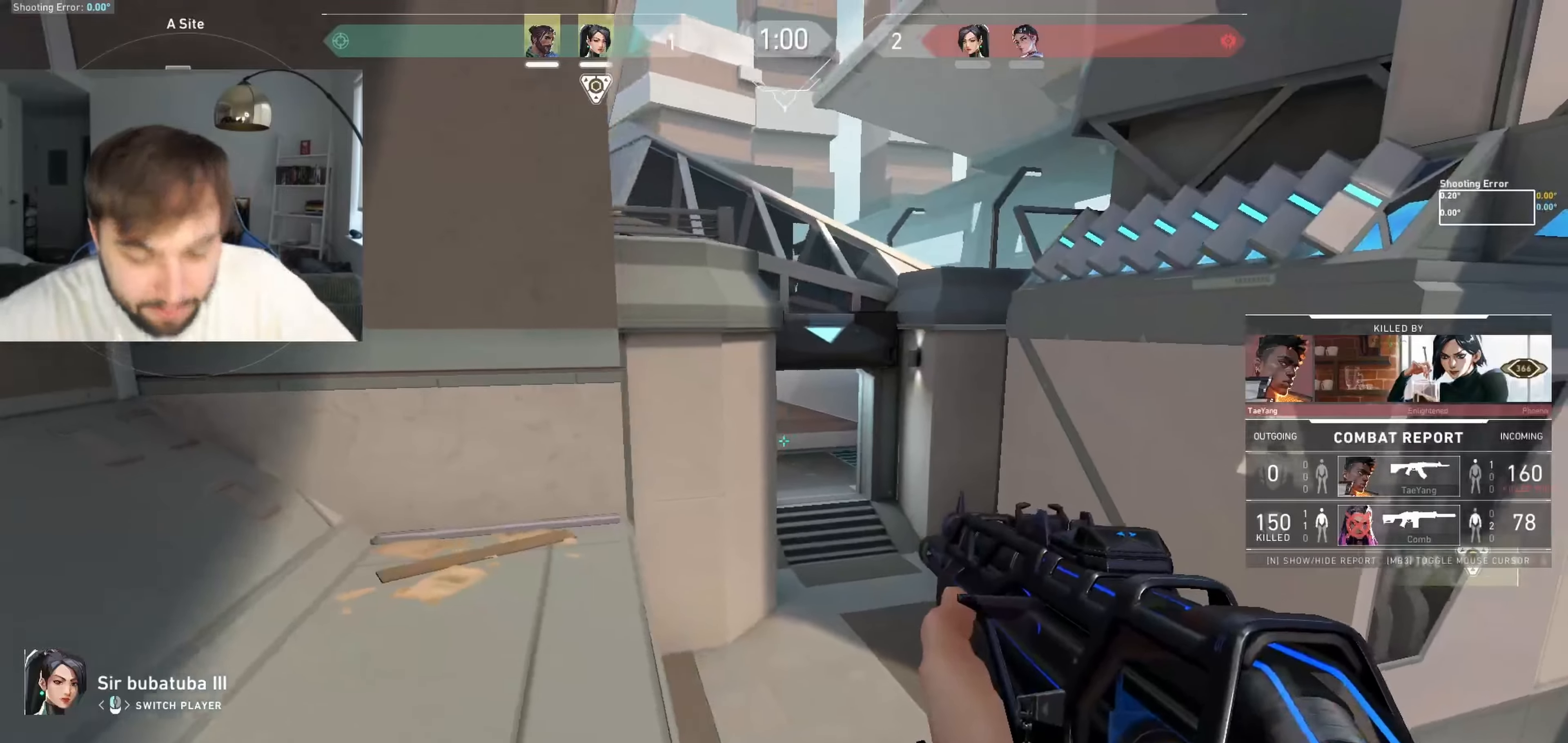
{"keys": ["shift"], "events": [[200, "shift", "down"]]}
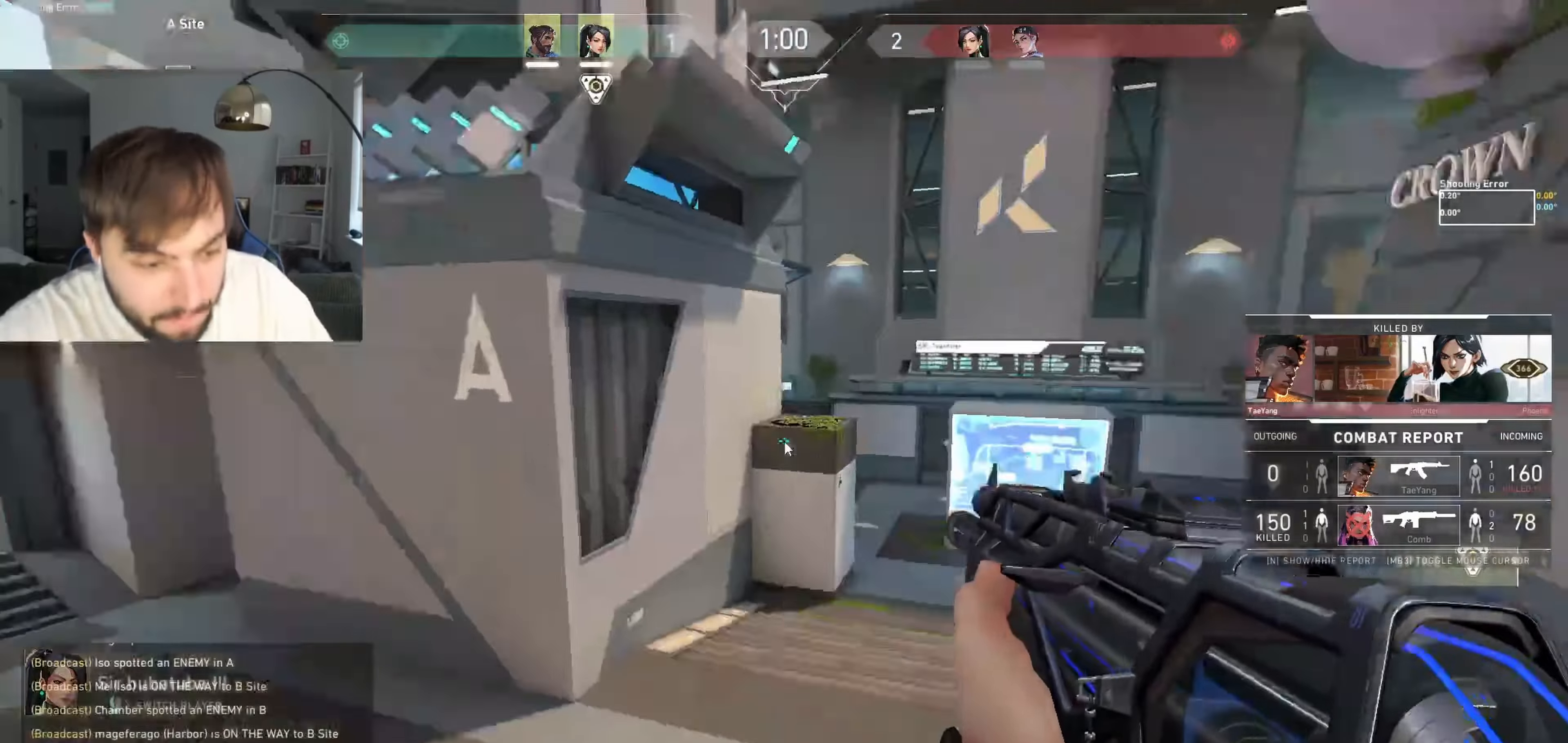
{"keys": [], "events": [[50, "shift", "up"]]}
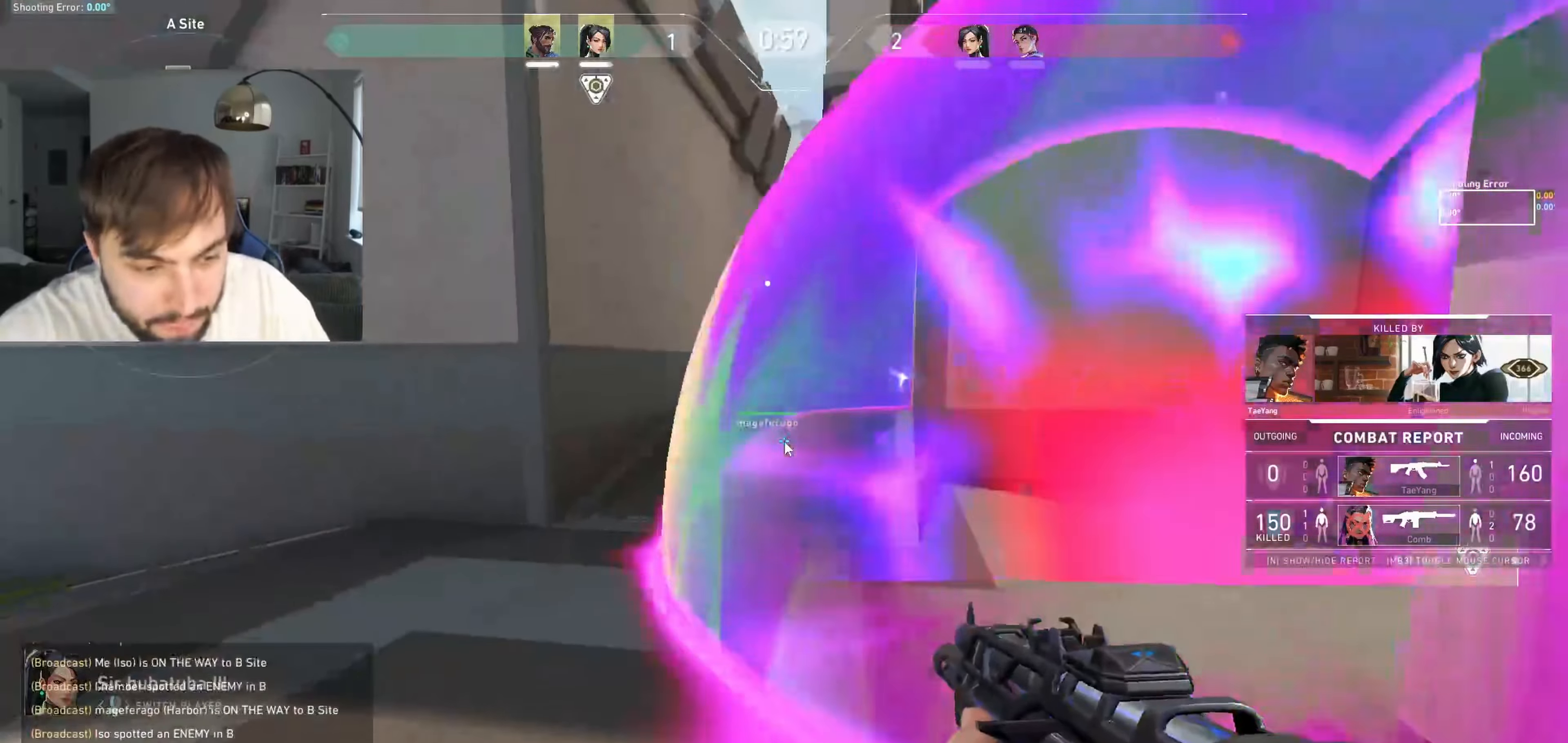
{"keys": [], "events": []}
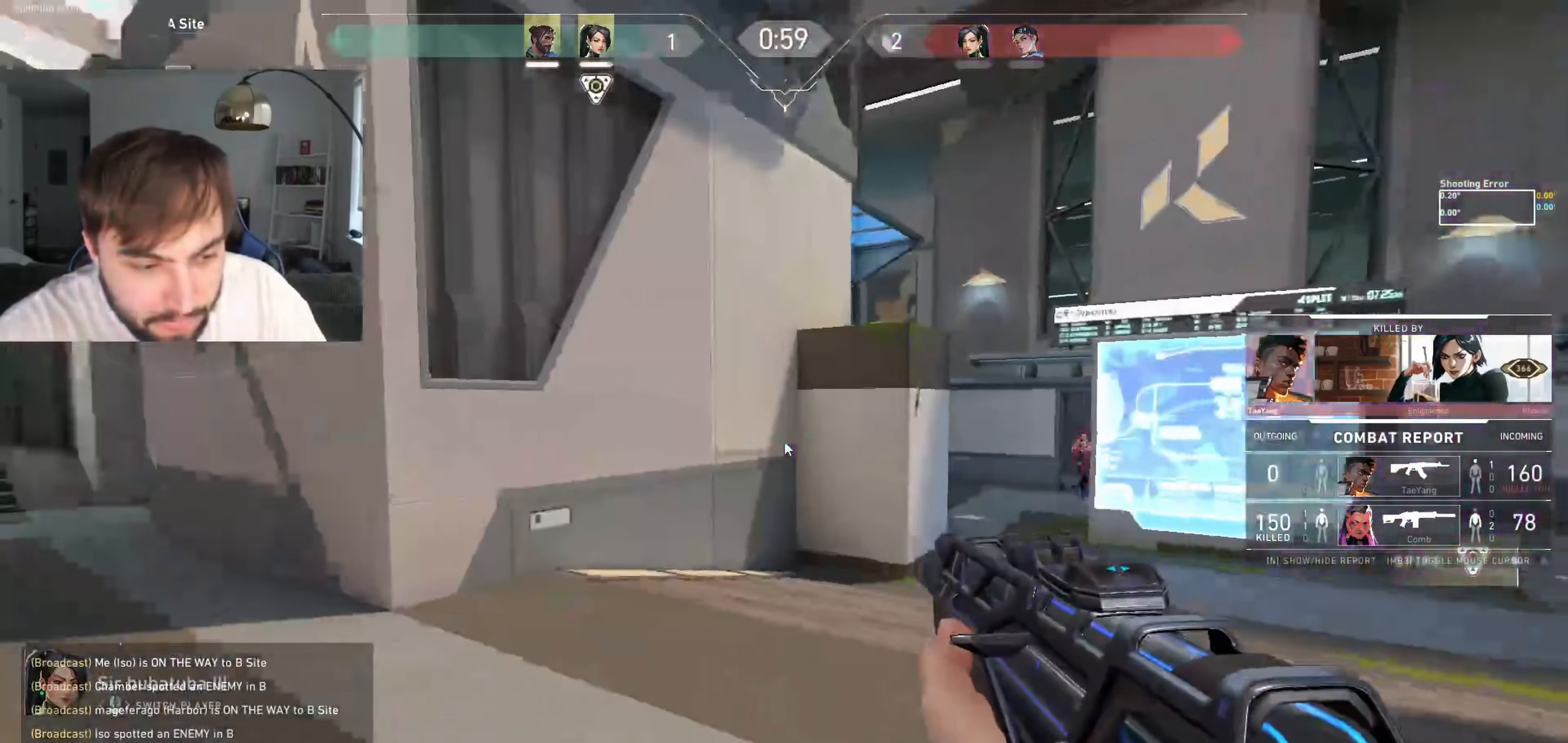
{"keys": [], "events": []}
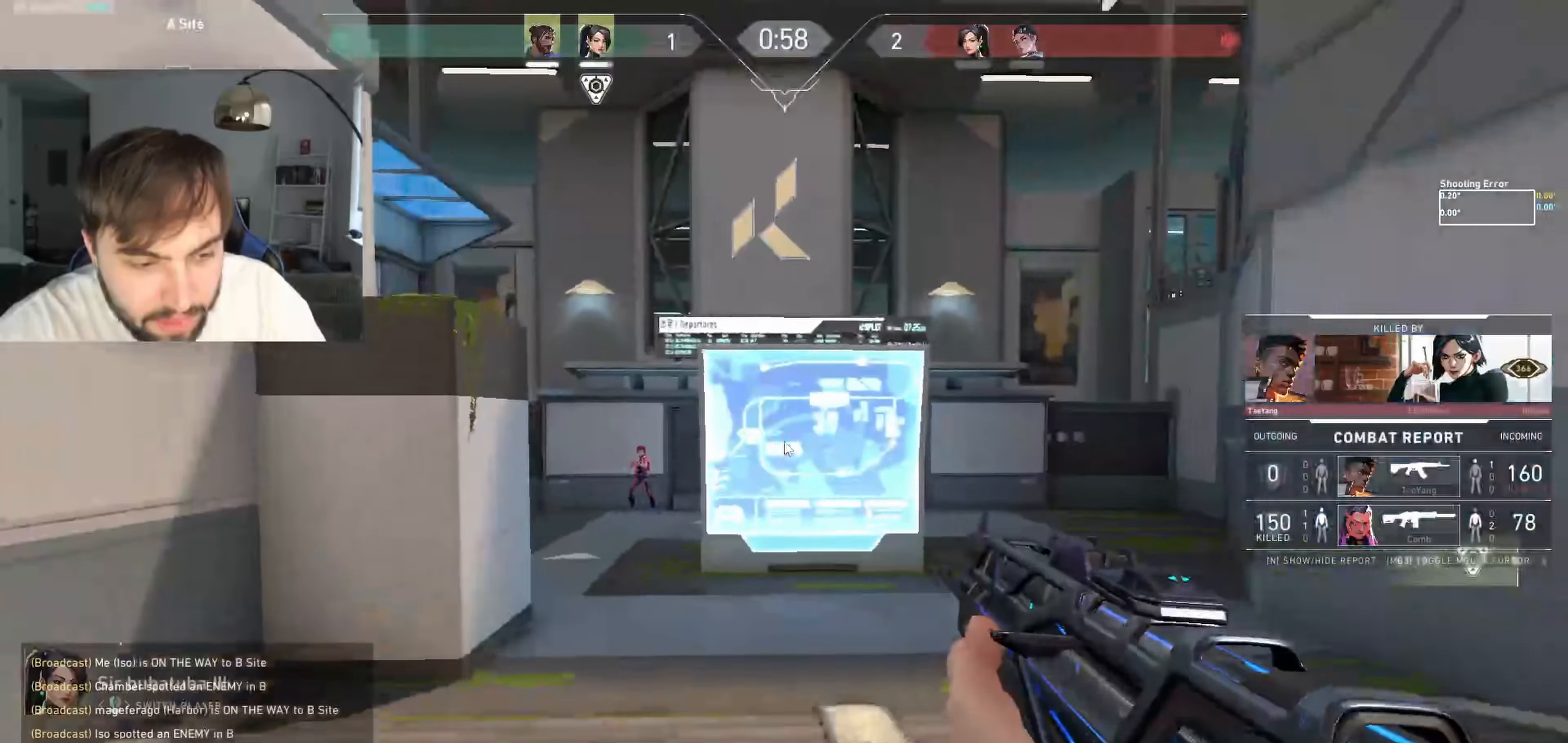
{"keys": [], "events": []}
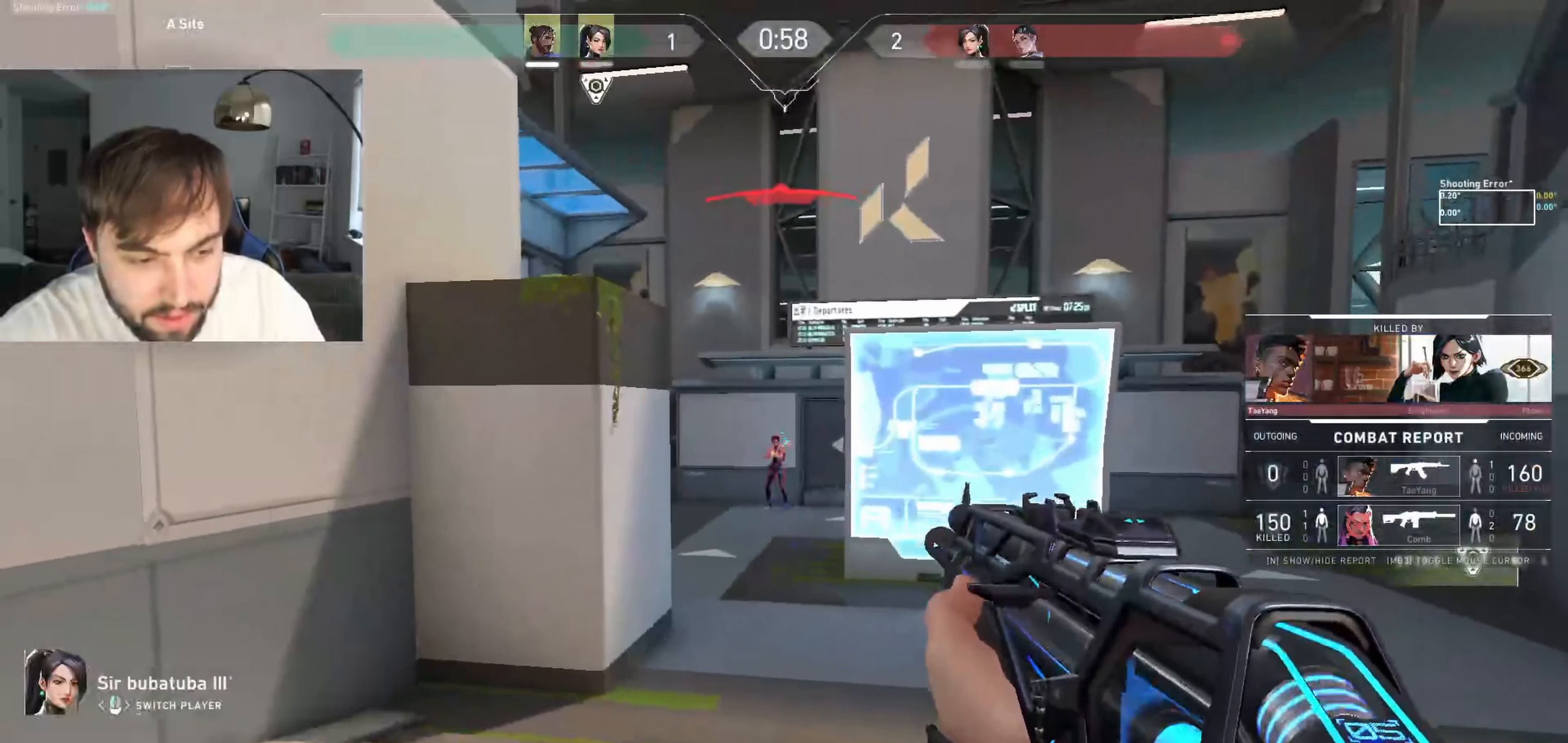
{"keys": ["shift"], "events": [[400, "shift", "down"]]}
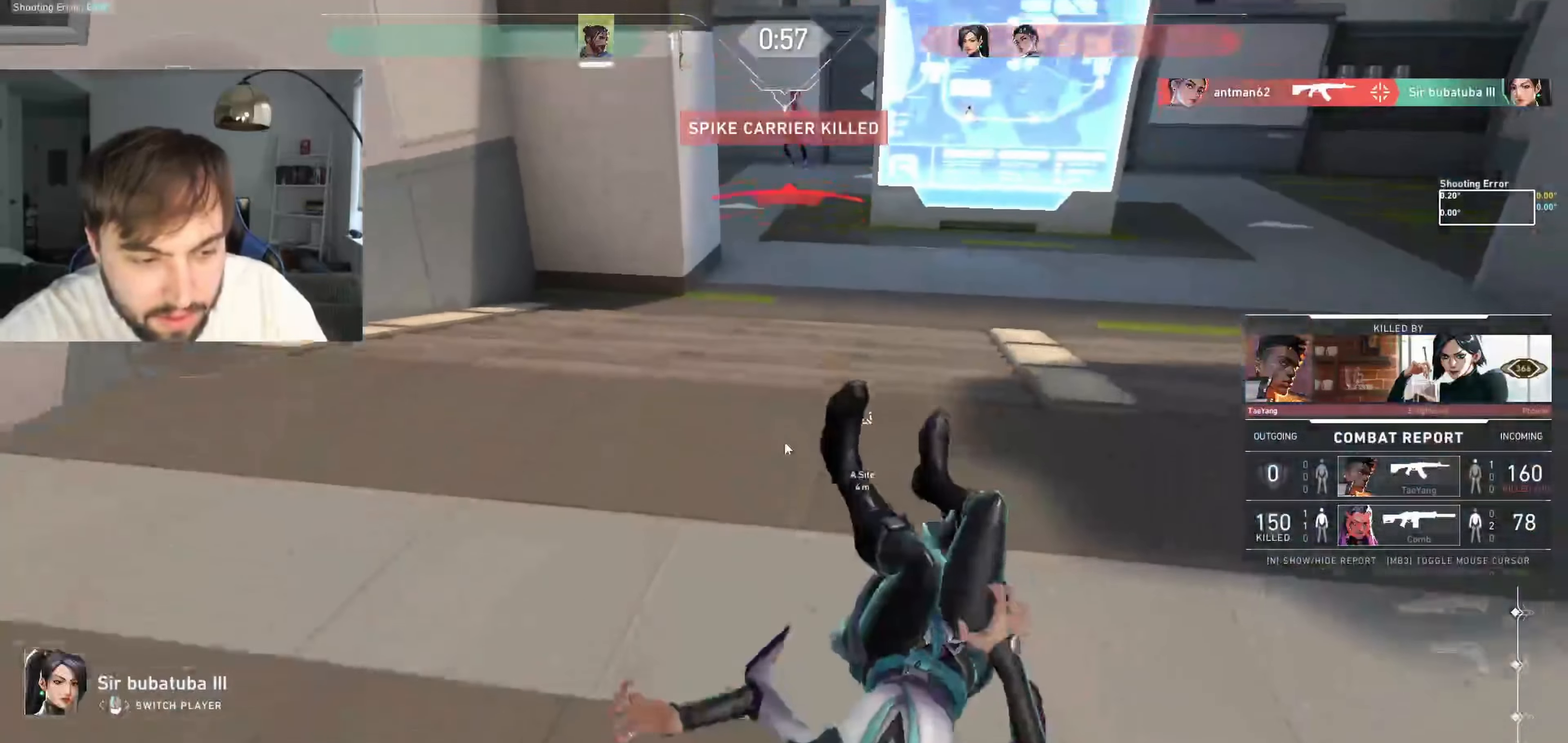
{"keys": [], "events": [[167, "shift", "up"]]}
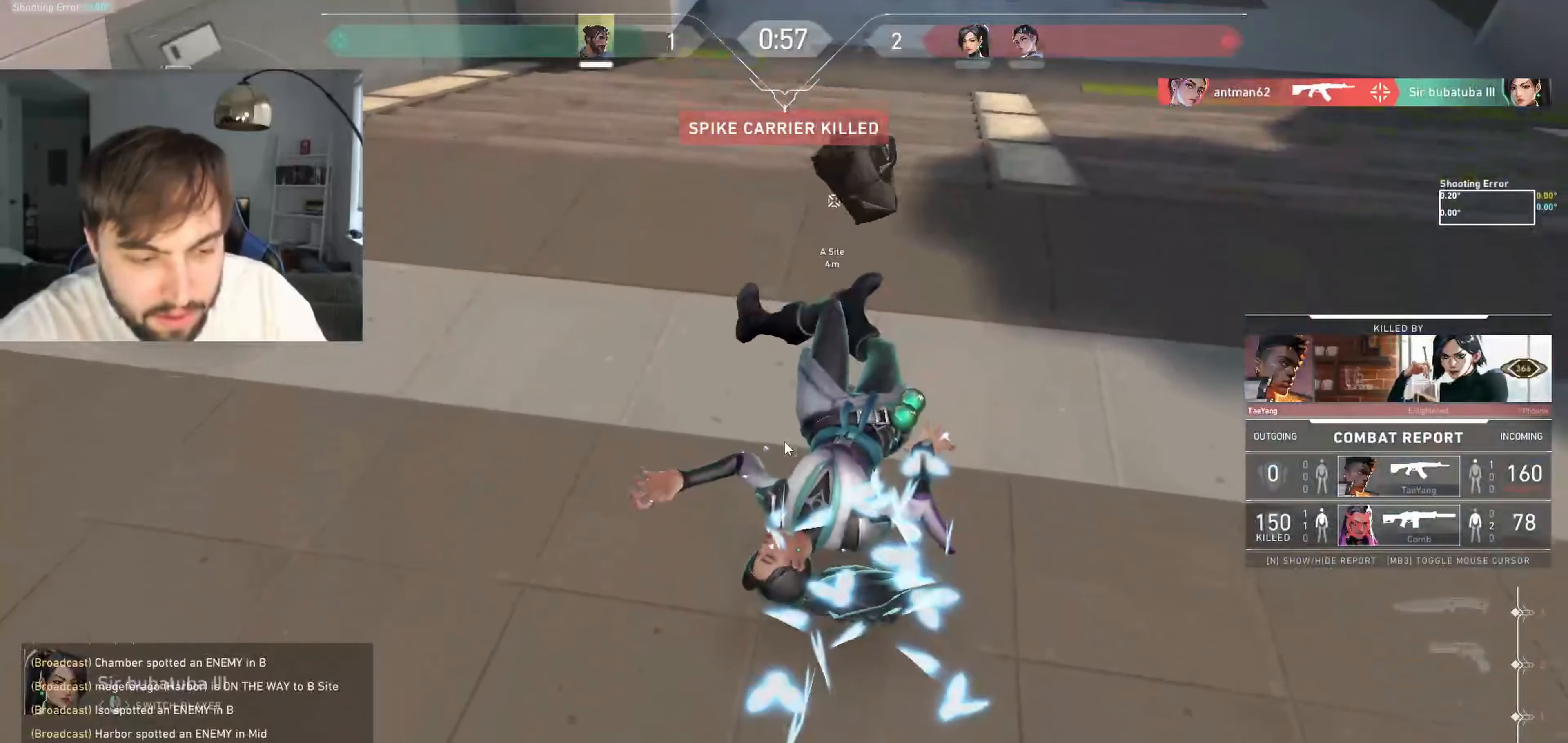
{"keys": ["e"], "events": [[433, "e", "down"]]}
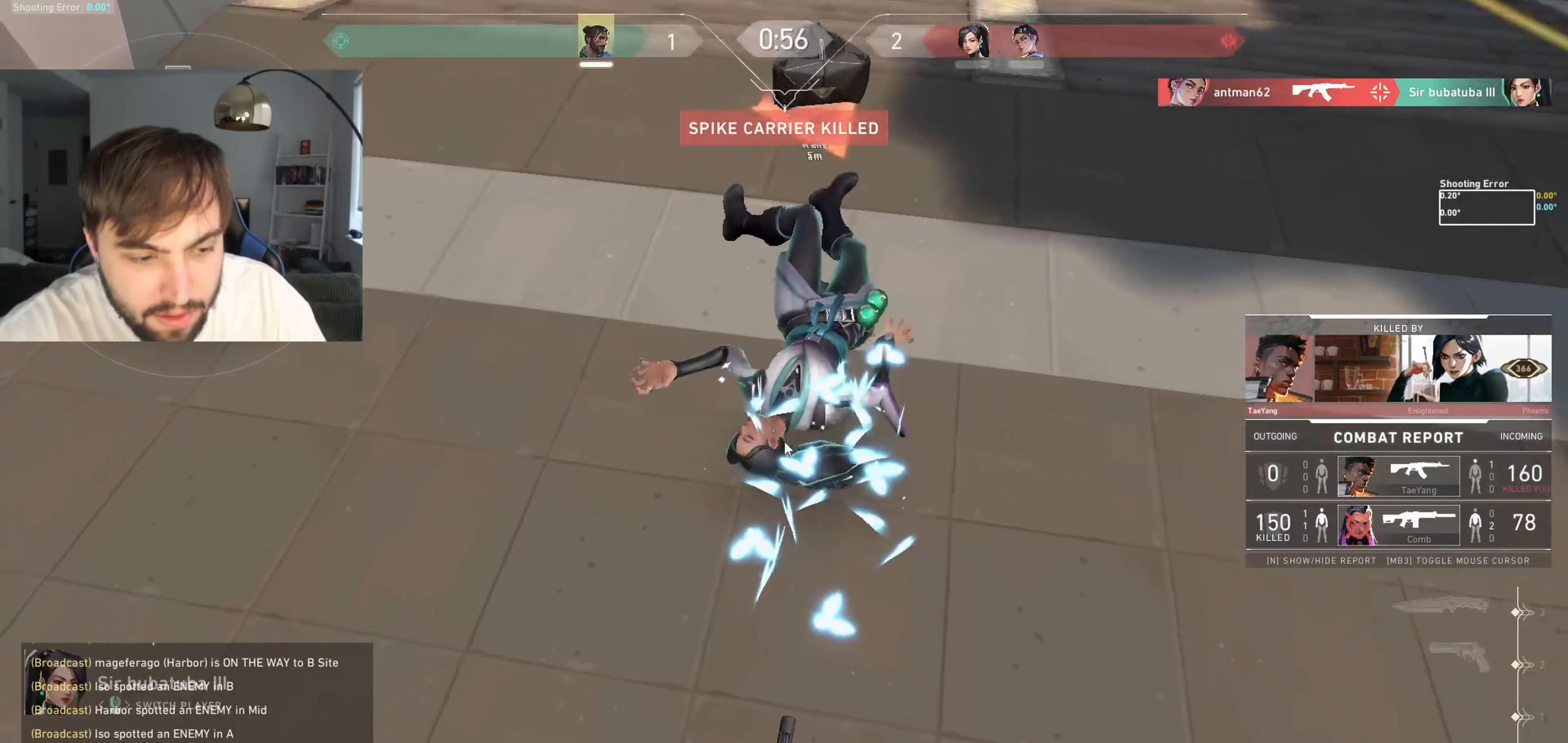
{"keys": [], "events": [[50, "e", "up"], [217, "s", "down"], [300, "s", "up"]]}